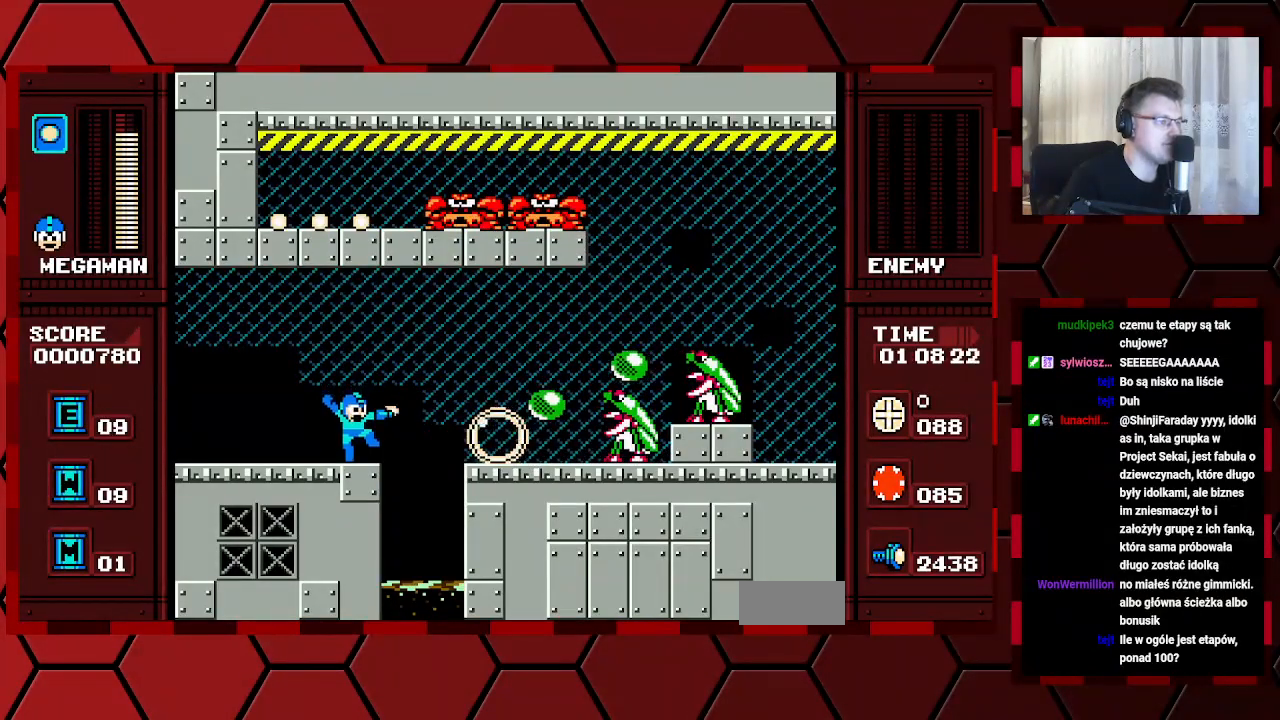
Gameplay with a controller (Xbox layout); each line is a JSON object with the inputs held at the frame after it. "events" lists button and stick changes between this image and that frame as [ms after this image, input, new state], when the widget could be followed in between. Not read: HOME L2 L3 R2 R3.
{"buttons": ["DPAD_LEFT"], "events": [[217, "DPAD_LEFT", "down"]]}
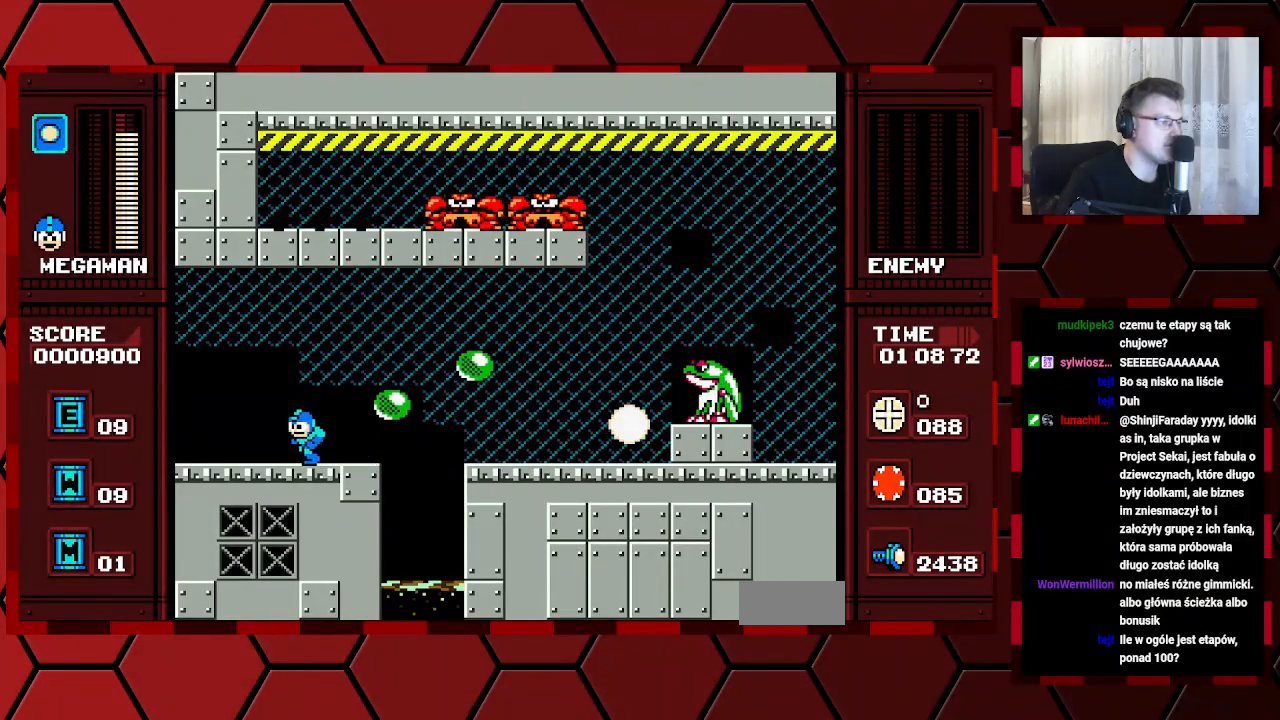
{"buttons": [], "events": [[133, "DPAD_LEFT", "up"], [167, "DPAD_RIGHT", "down"], [283, "DPAD_RIGHT", "up"], [383, "DPAD_LEFT", "down"], [467, "DPAD_LEFT", "up"]]}
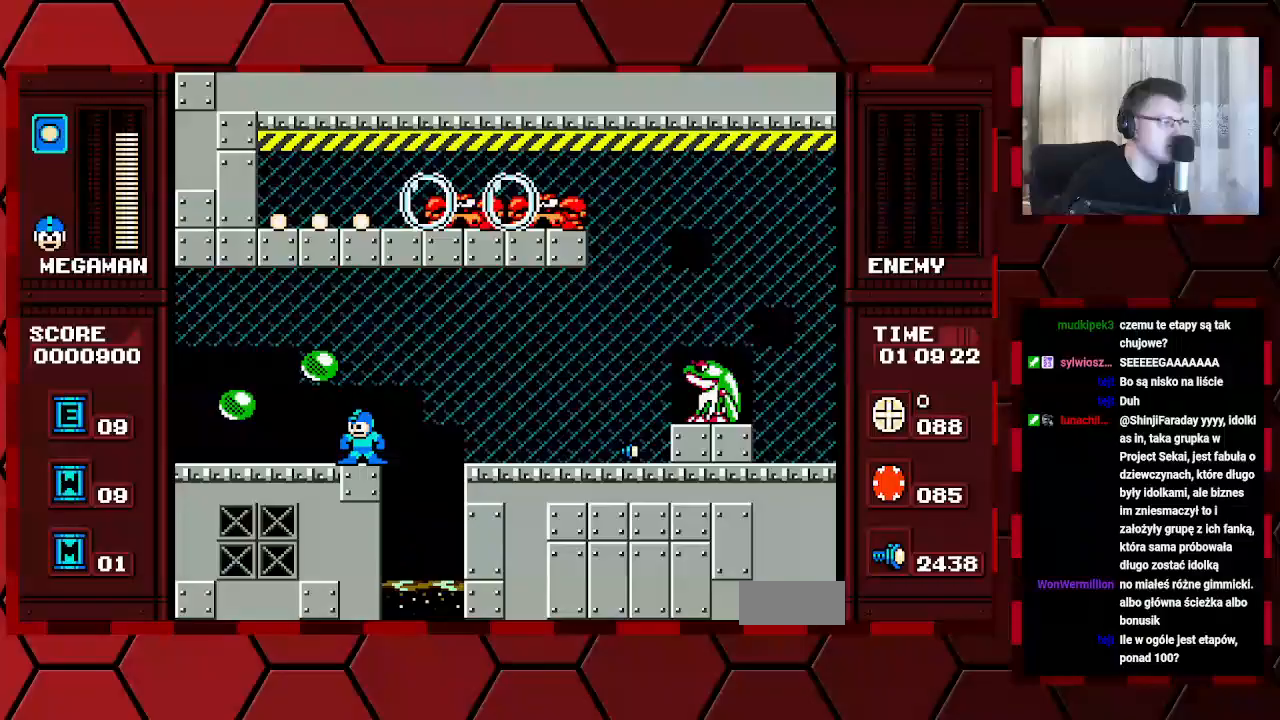
{"buttons": [], "events": [[33, "DPAD_RIGHT", "down"], [133, "DPAD_RIGHT", "up"]]}
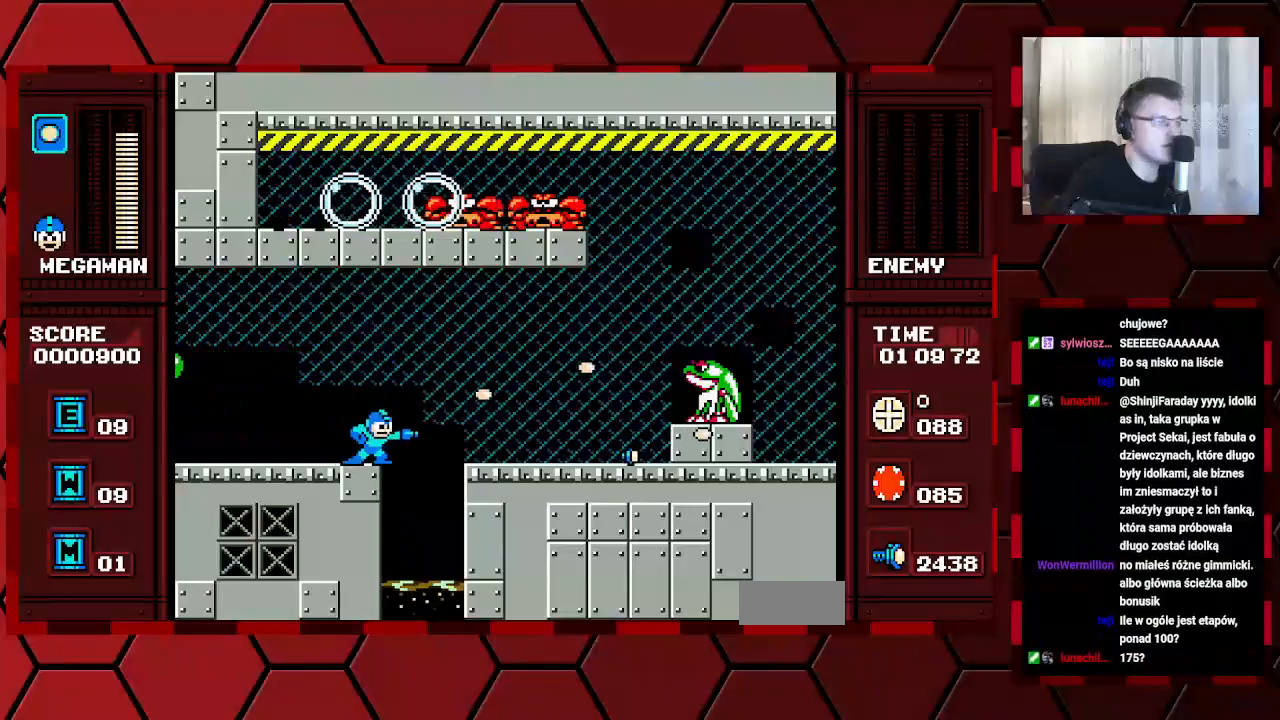
{"buttons": [], "events": []}
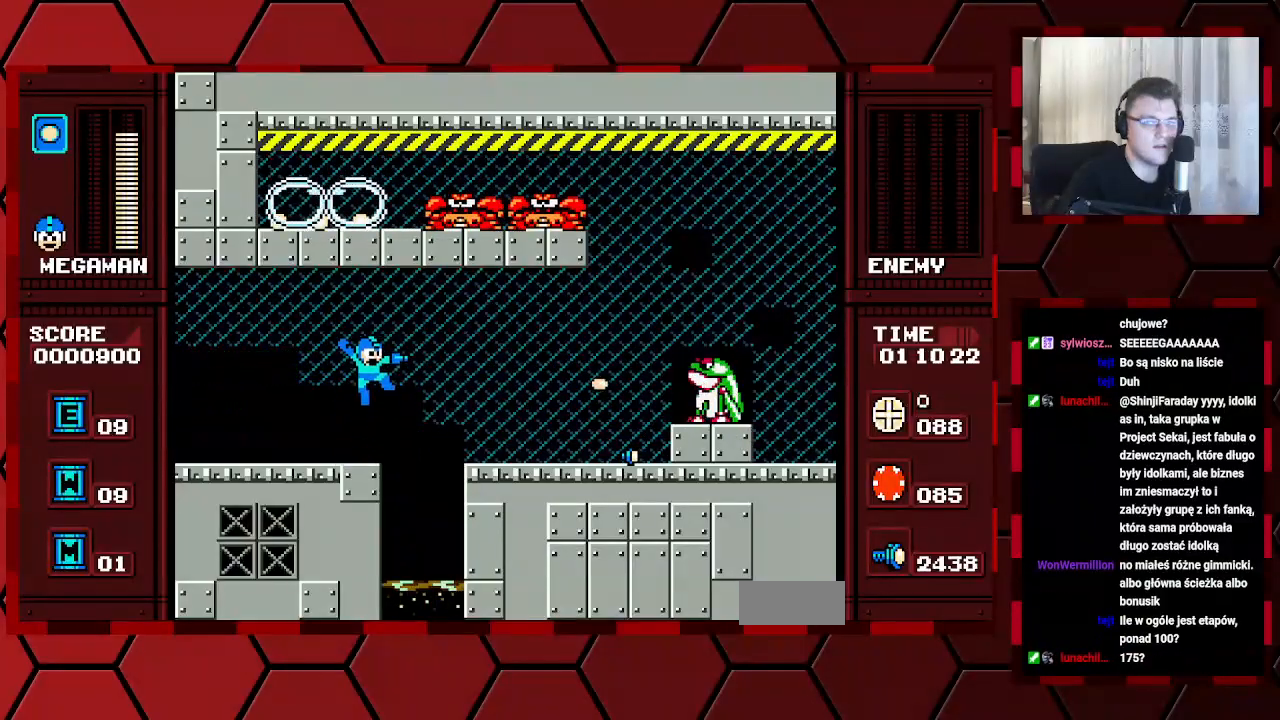
{"buttons": [], "events": []}
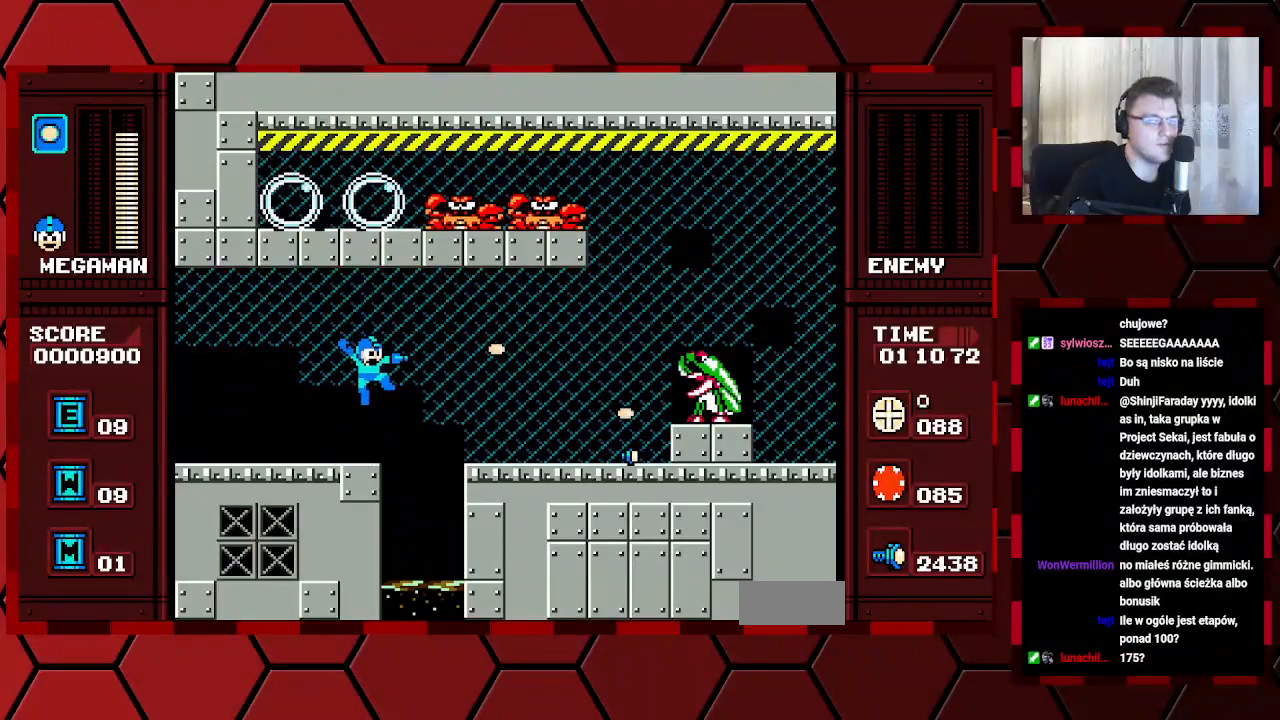
{"buttons": [], "events": []}
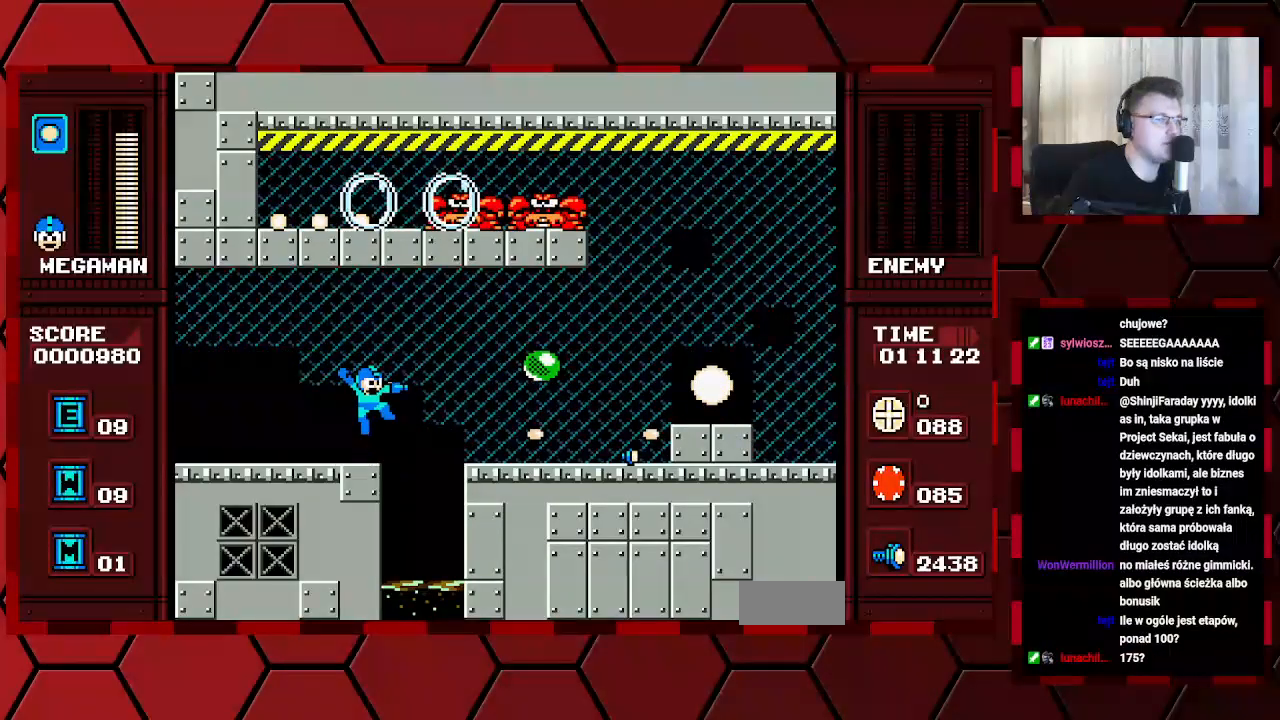
{"buttons": [], "events": []}
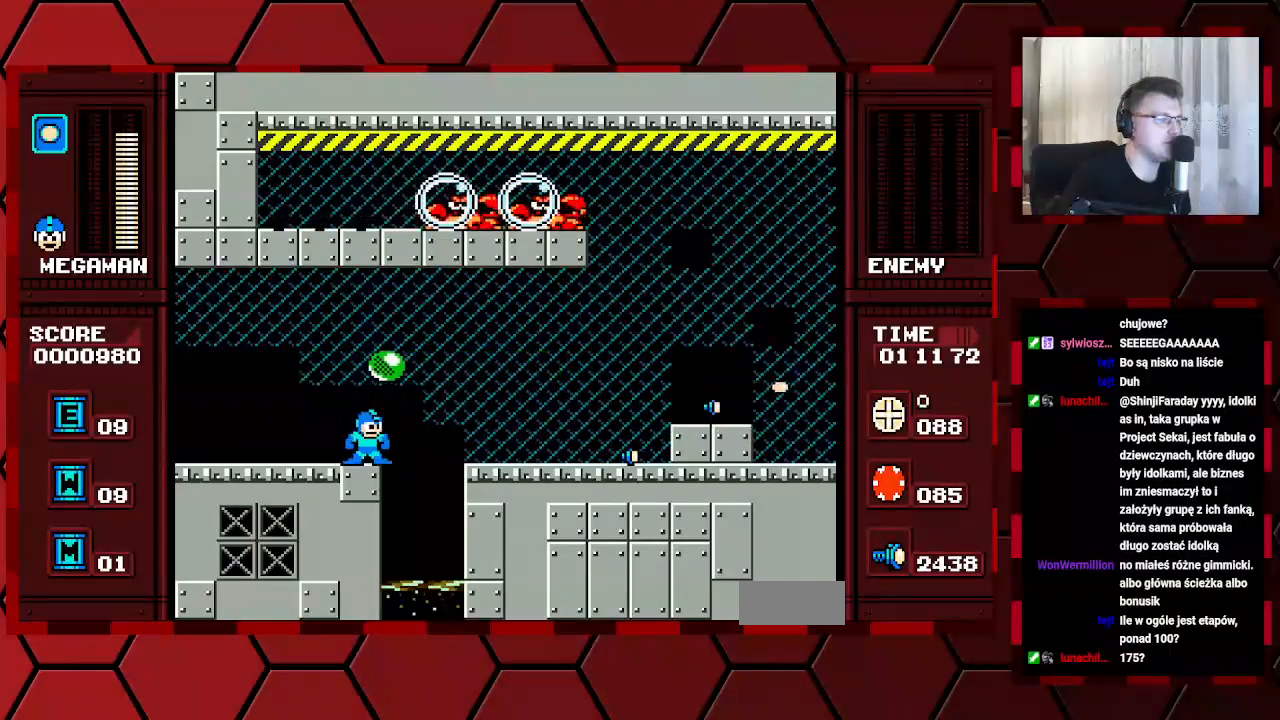
{"buttons": ["DPAD_RIGHT"], "events": [[283, "DPAD_RIGHT", "down"]]}
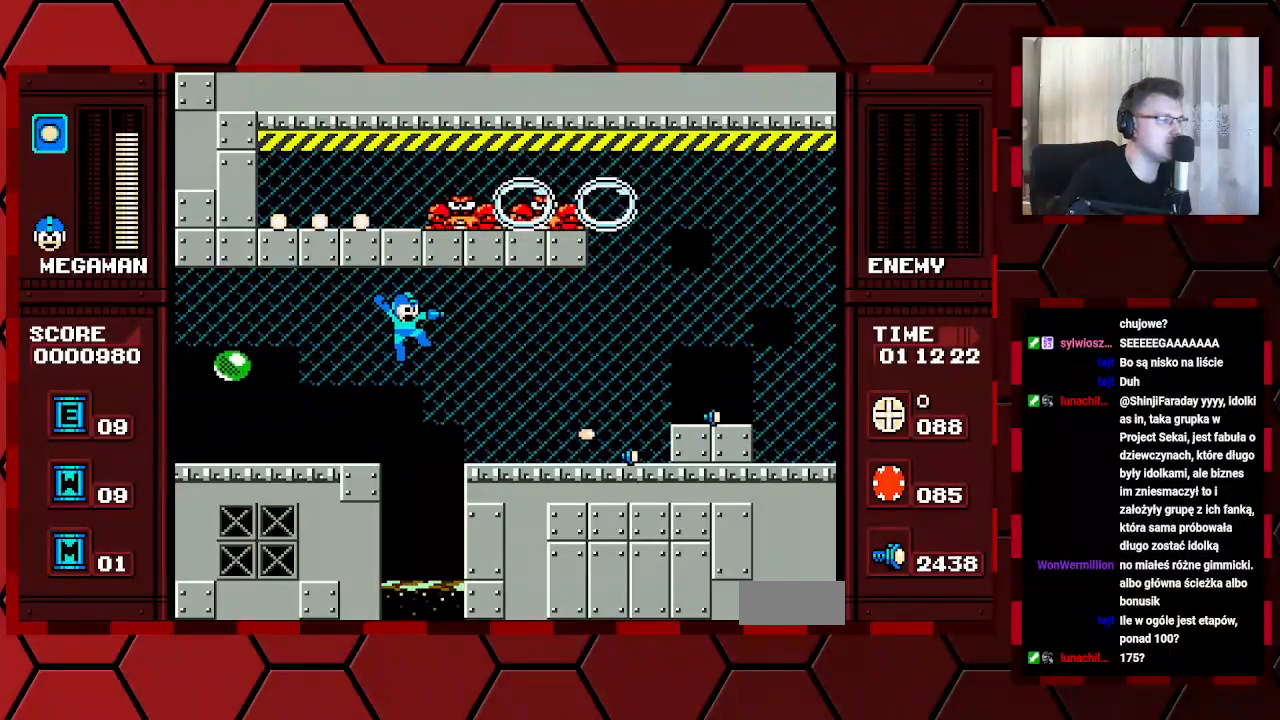
{"buttons": ["DPAD_RIGHT"], "events": []}
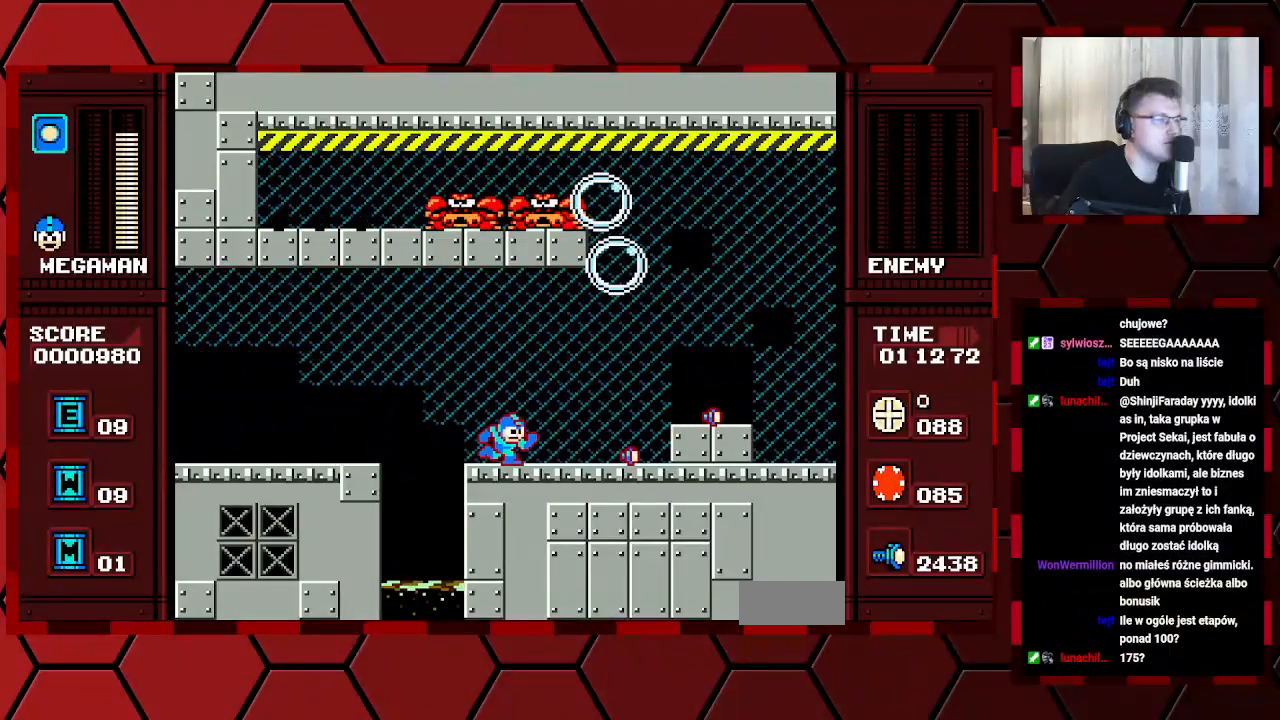
{"buttons": ["DPAD_RIGHT"], "events": []}
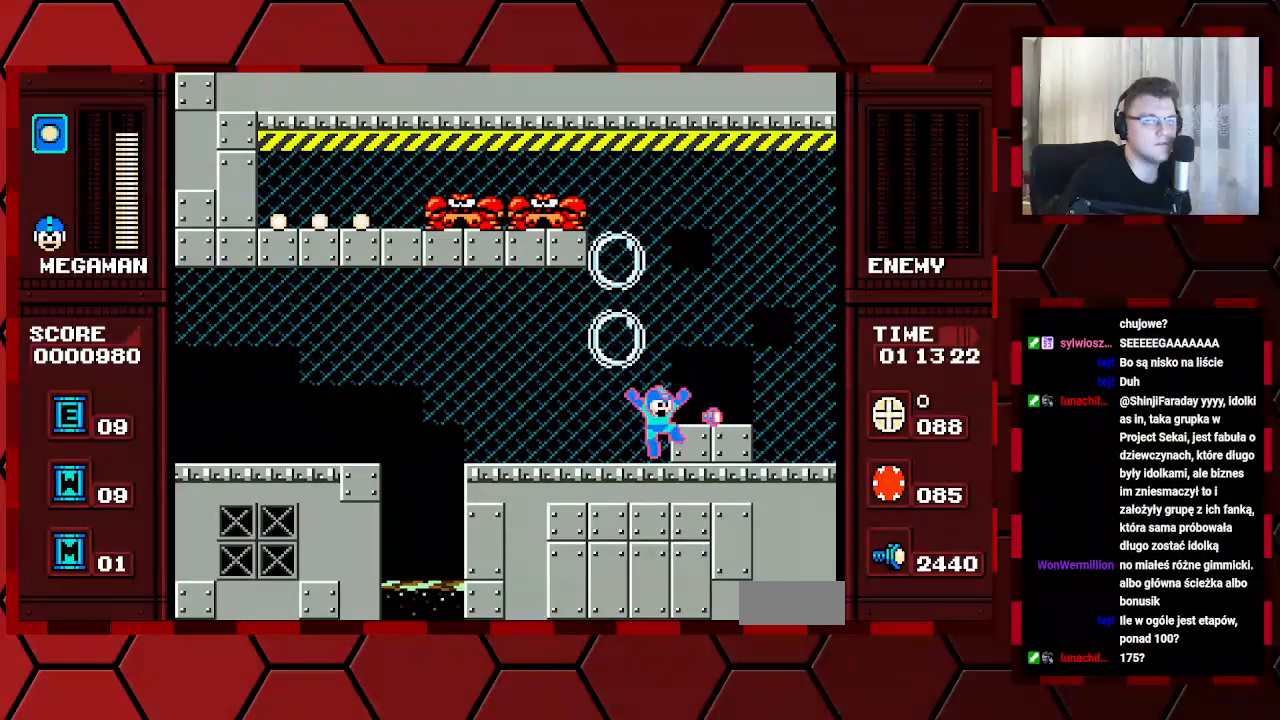
{"buttons": ["DPAD_RIGHT"], "events": []}
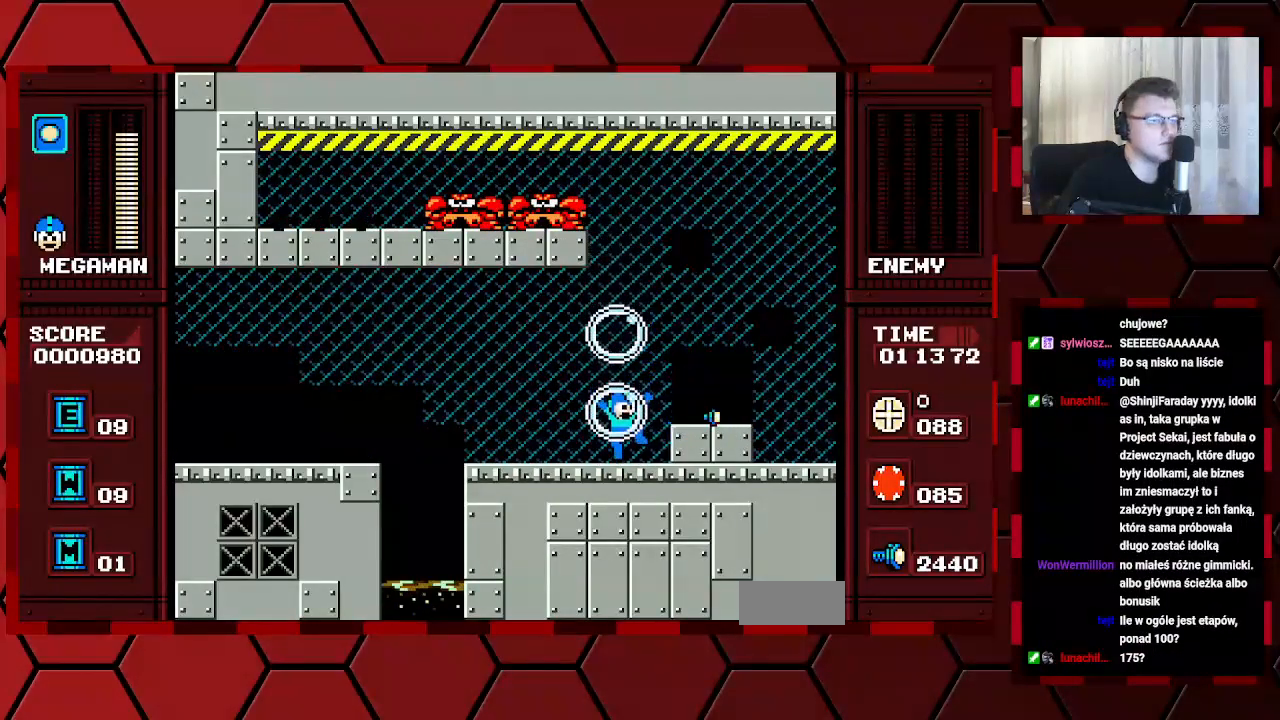
{"buttons": ["DPAD_RIGHT"], "events": [[150, "DPAD_RIGHT", "up"], [383, "DPAD_RIGHT", "down"]]}
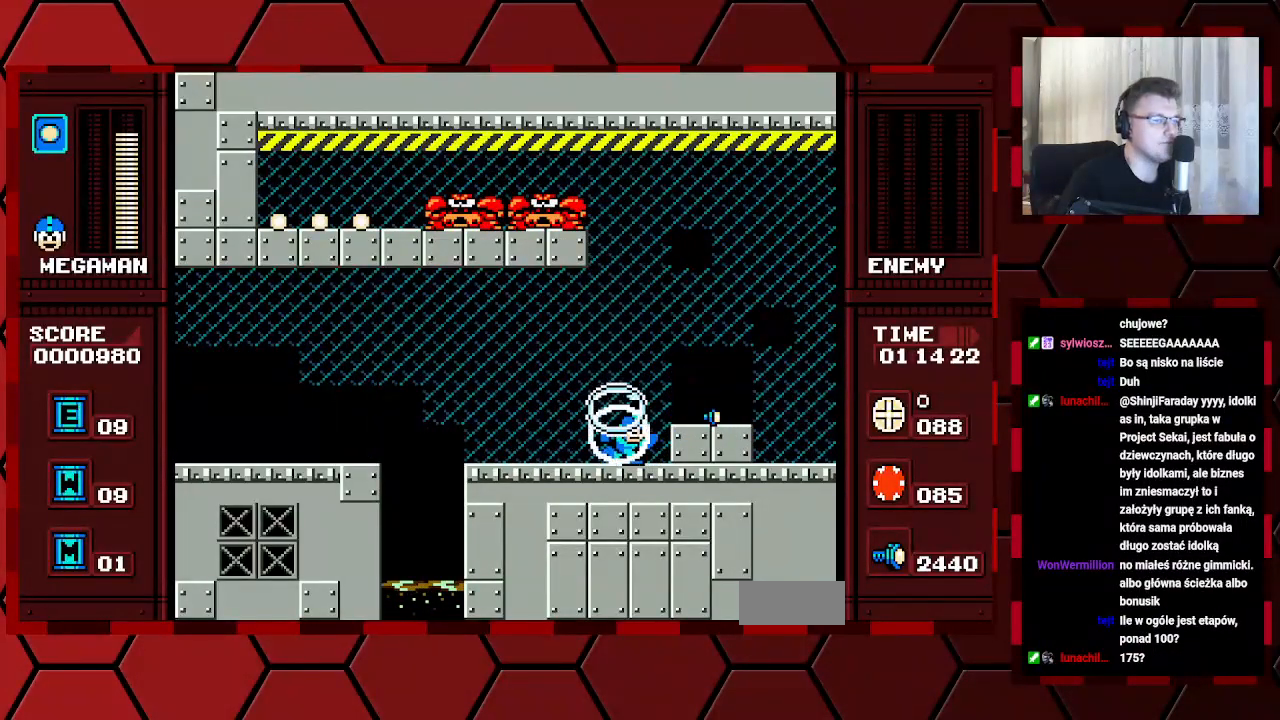
{"buttons": [], "events": [[83, "DPAD_RIGHT", "up"], [183, "DPAD_LEFT", "down"], [267, "DPAD_LEFT", "up"]]}
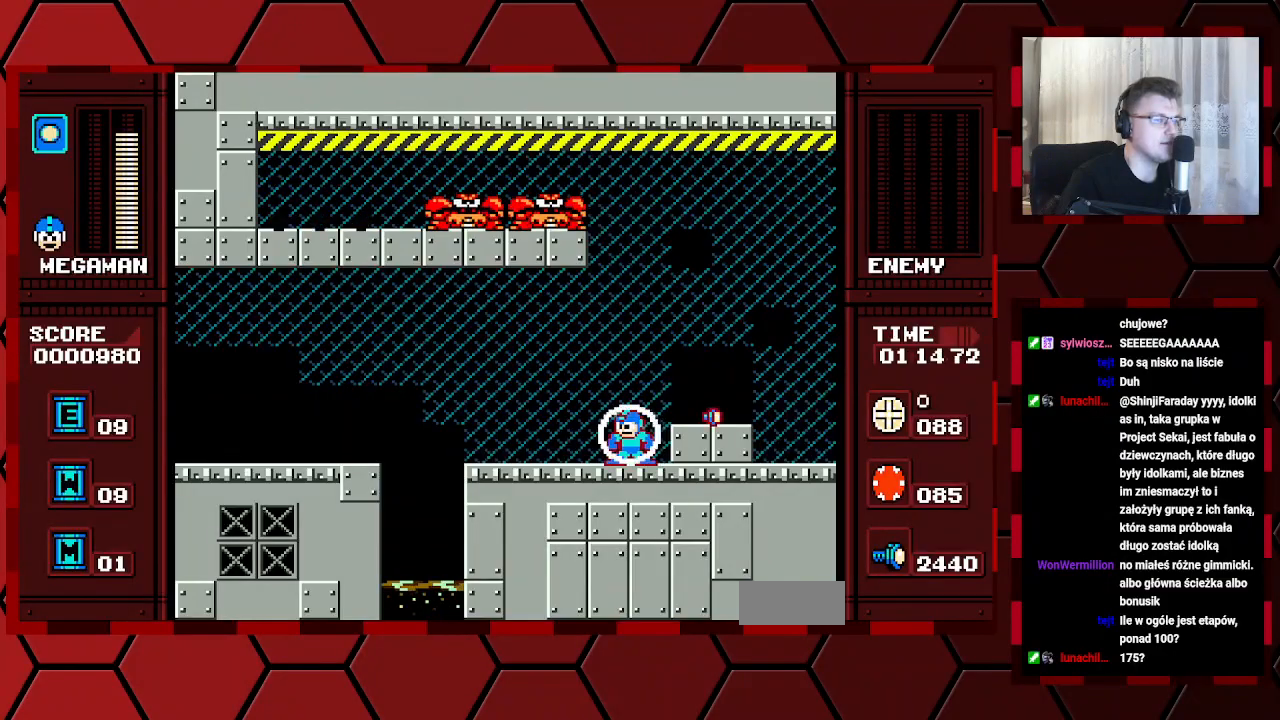
{"buttons": ["DPAD_RIGHT"], "events": [[317, "DPAD_RIGHT", "down"]]}
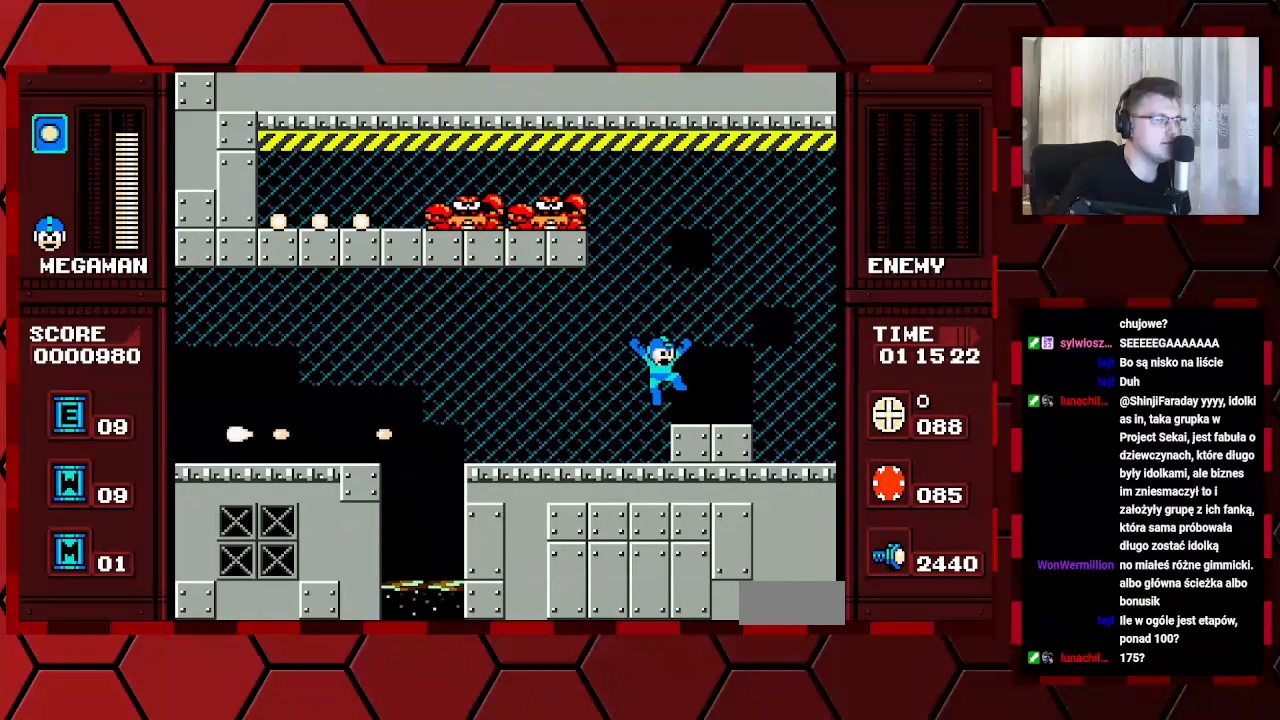
{"buttons": ["DPAD_RIGHT"], "events": []}
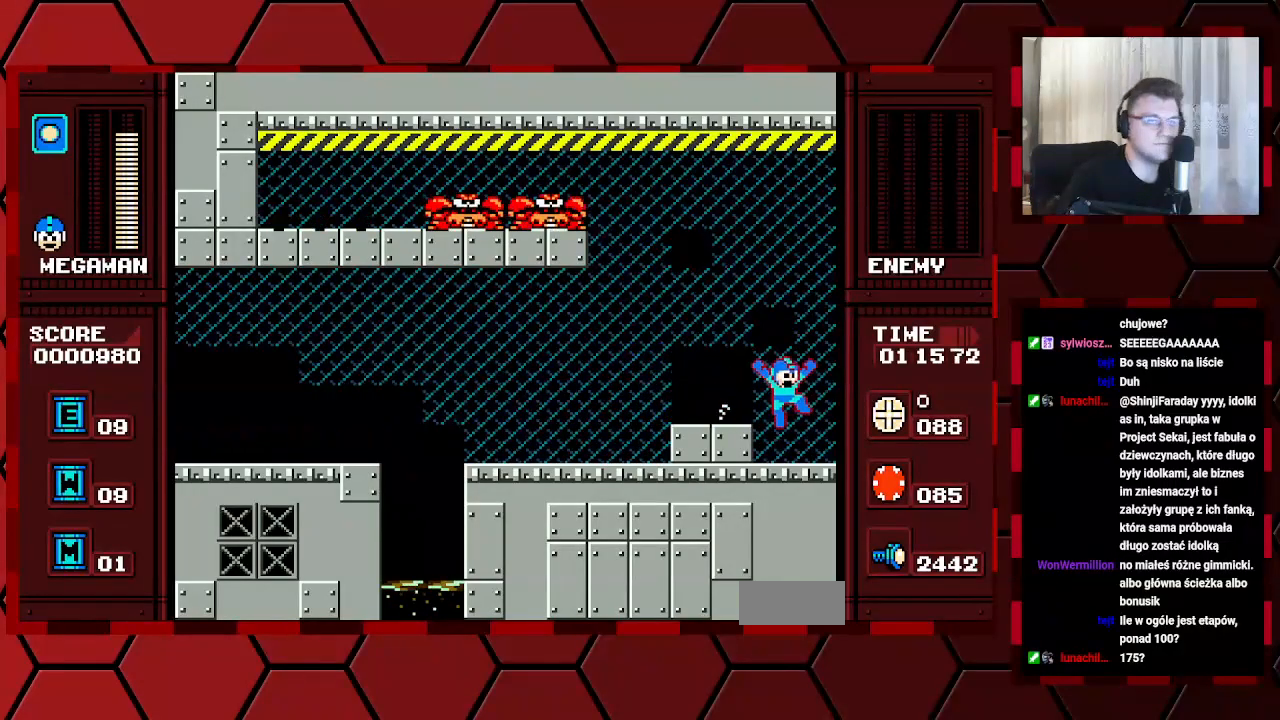
{"buttons": [], "events": [[450, "DPAD_RIGHT", "up"]]}
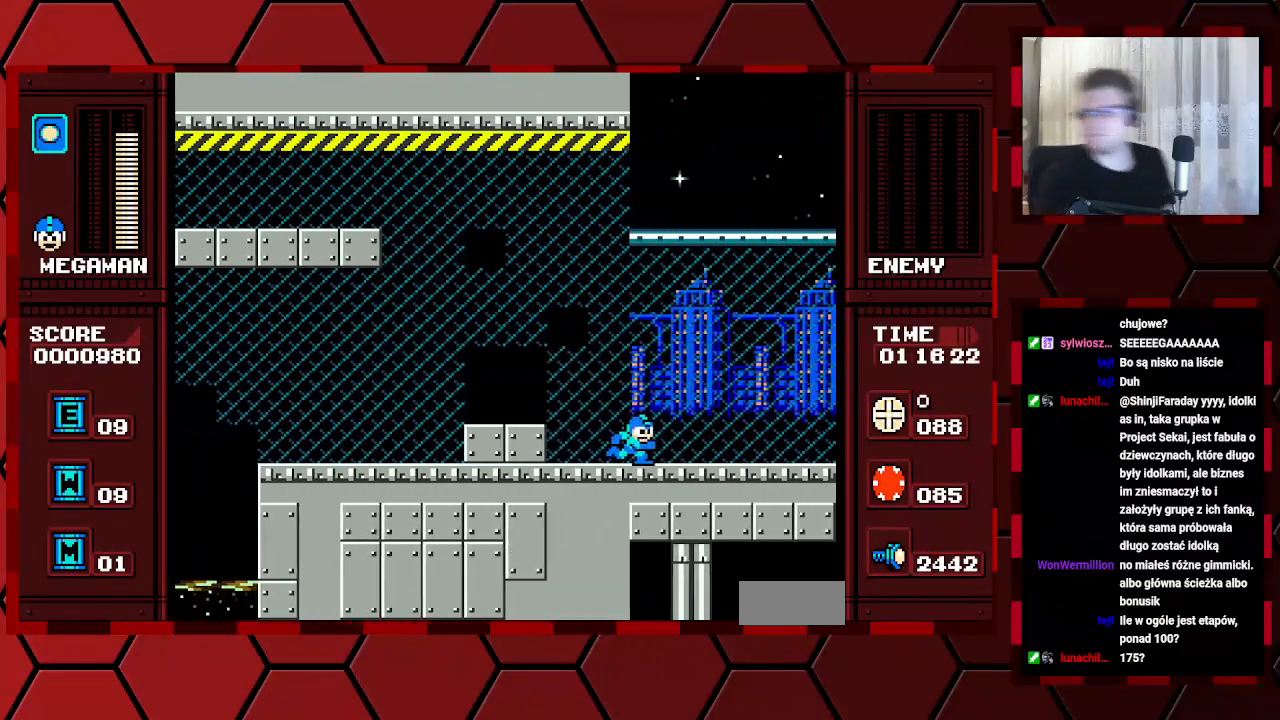
{"buttons": [], "events": []}
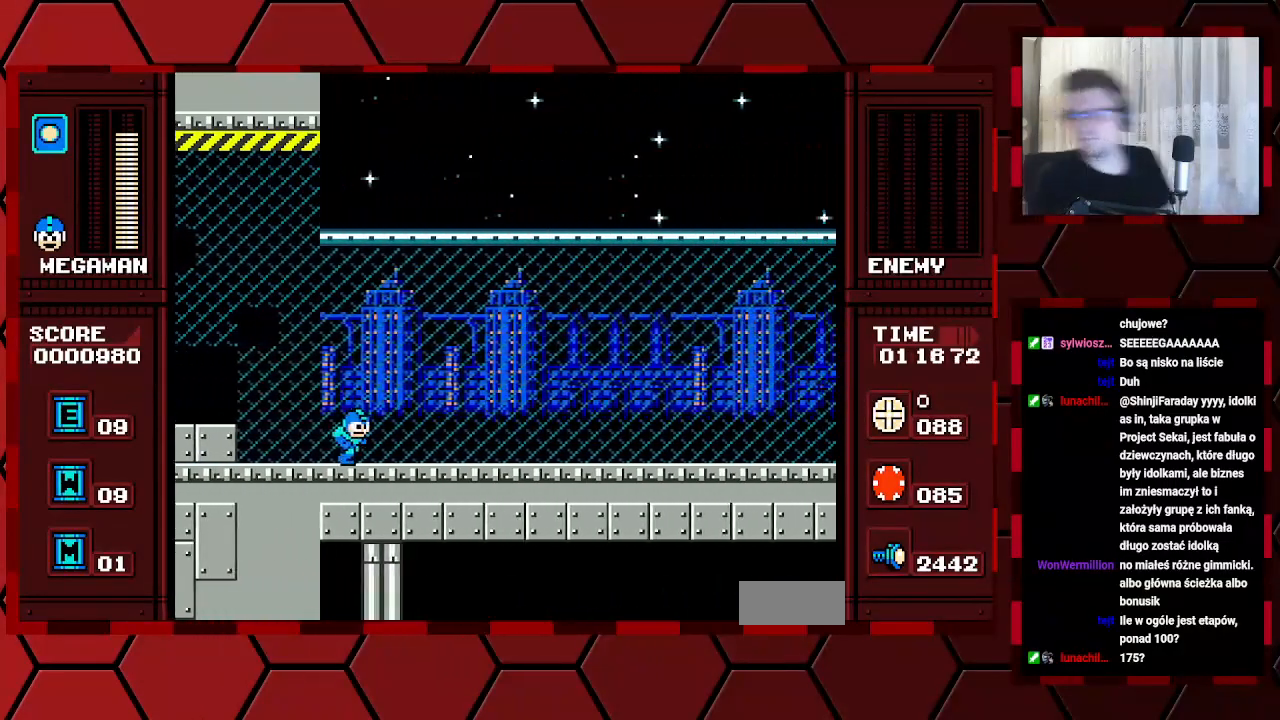
{"buttons": [], "events": []}
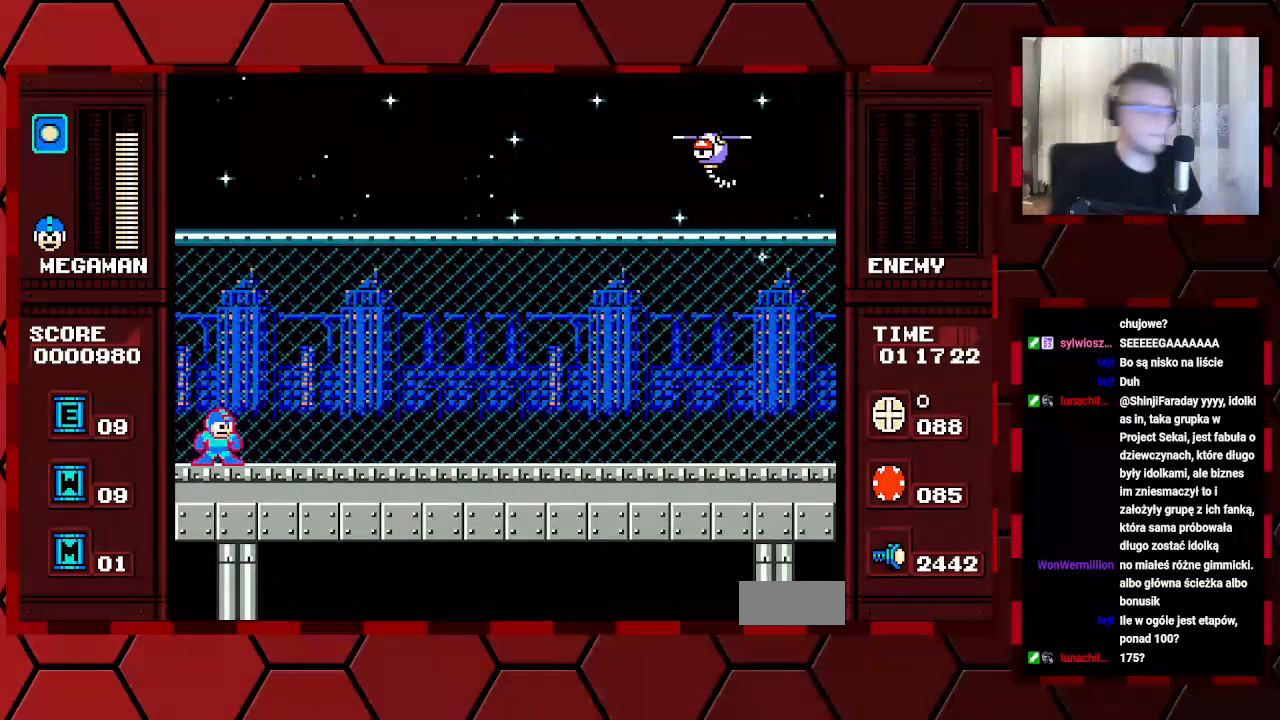
{"buttons": ["DPAD_RIGHT"], "events": [[50, "DPAD_RIGHT", "down"]]}
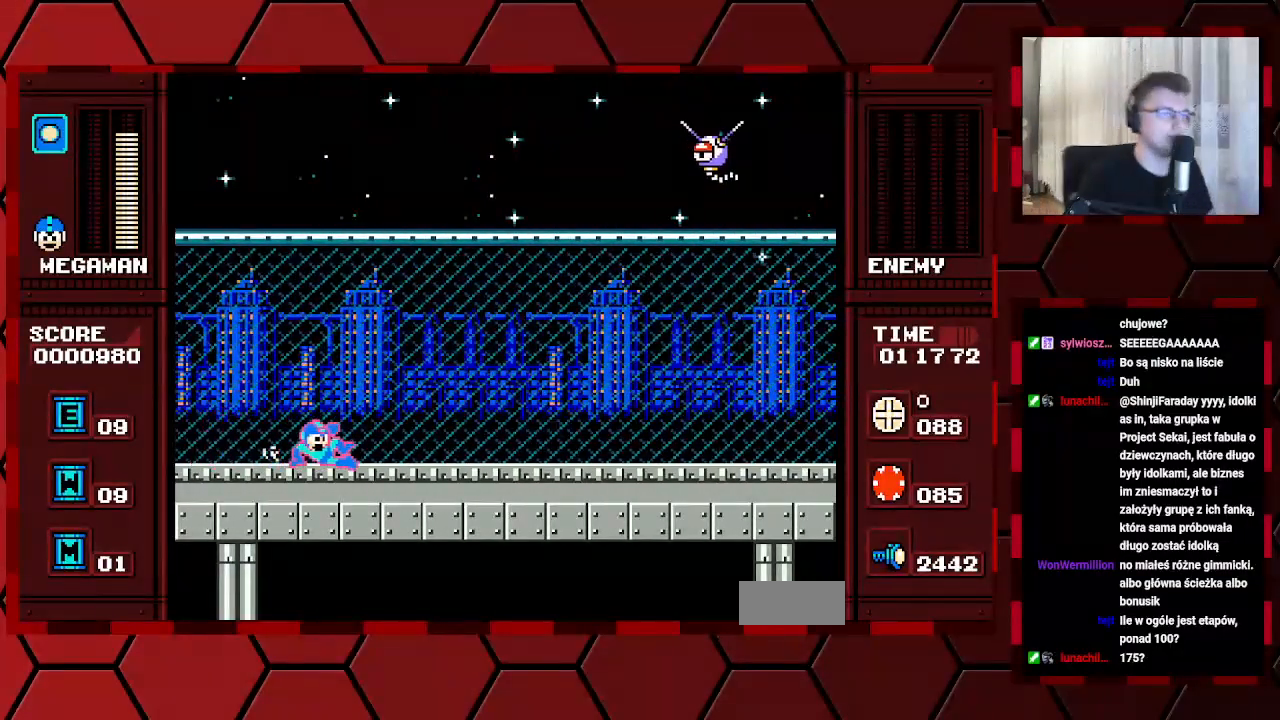
{"buttons": ["DPAD_RIGHT"], "events": []}
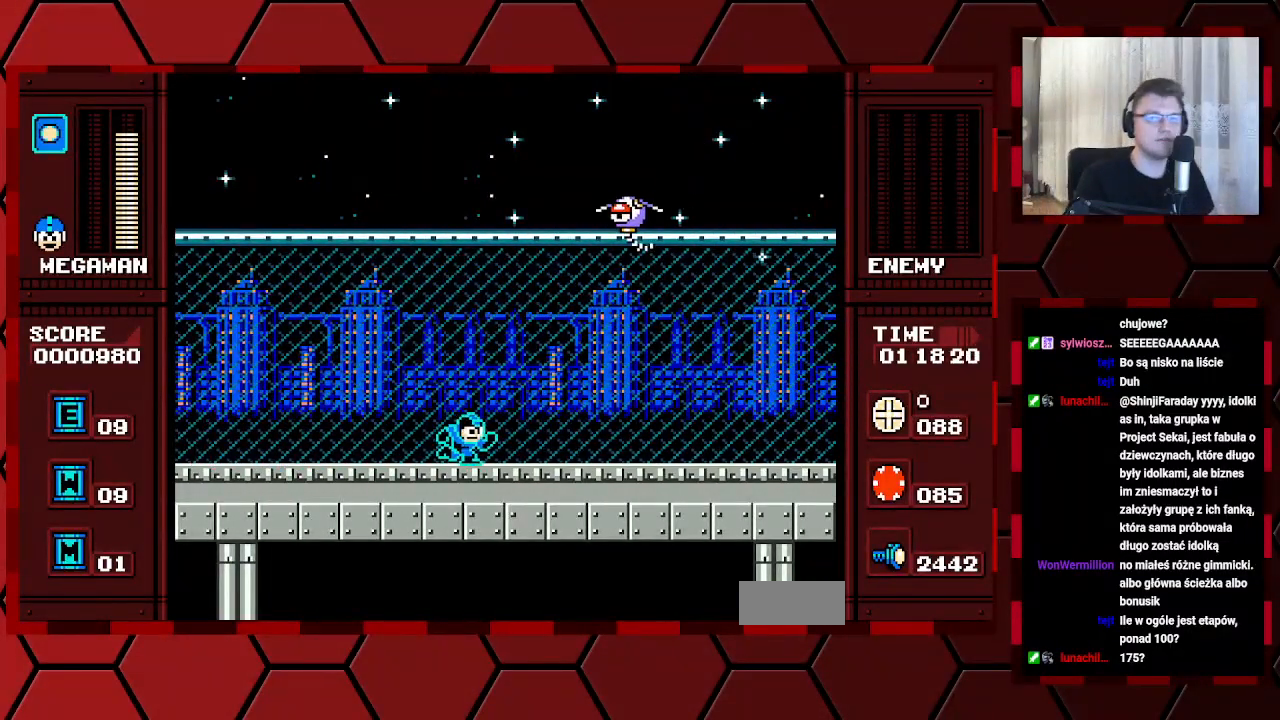
{"buttons": ["DPAD_LEFT"], "events": [[450, "DPAD_RIGHT", "up"], [483, "DPAD_LEFT", "down"]]}
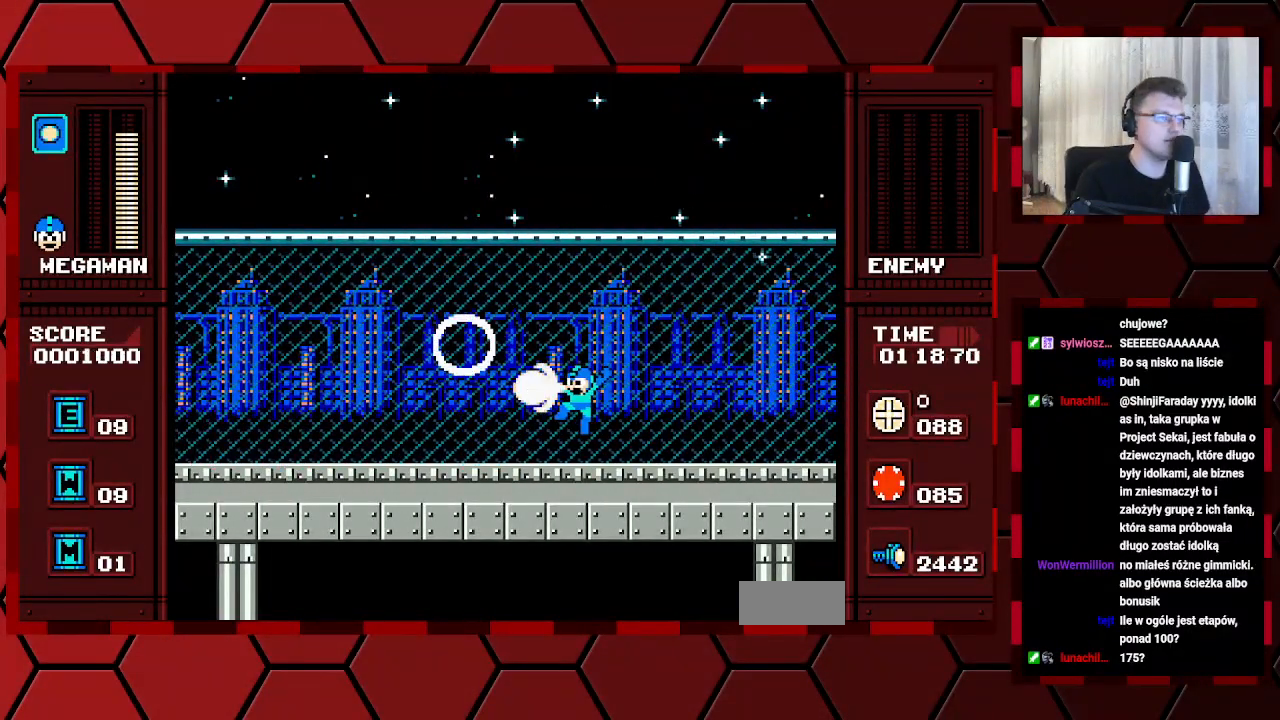
{"buttons": ["DPAD_RIGHT"], "events": [[50, "DPAD_LEFT", "up"], [250, "DPAD_RIGHT", "down"]]}
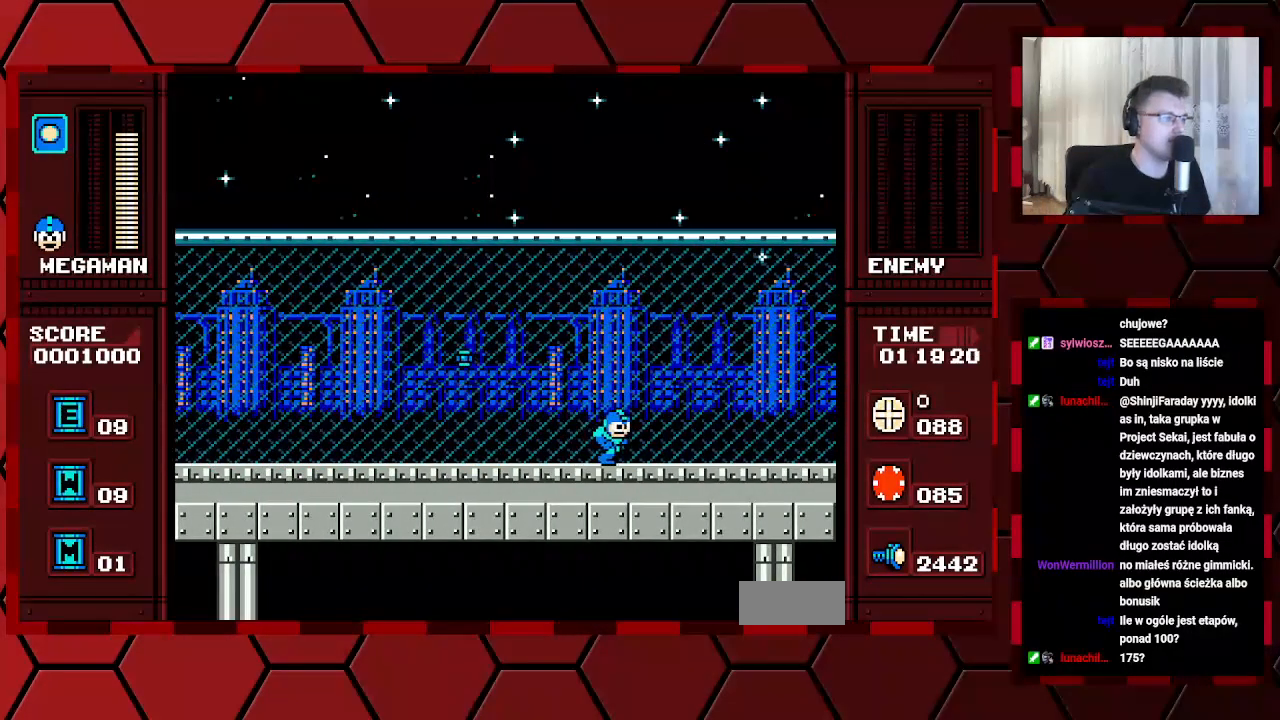
{"buttons": [], "events": [[83, "DPAD_RIGHT", "up"], [117, "DPAD_LEFT", "down"], [483, "DPAD_LEFT", "up"]]}
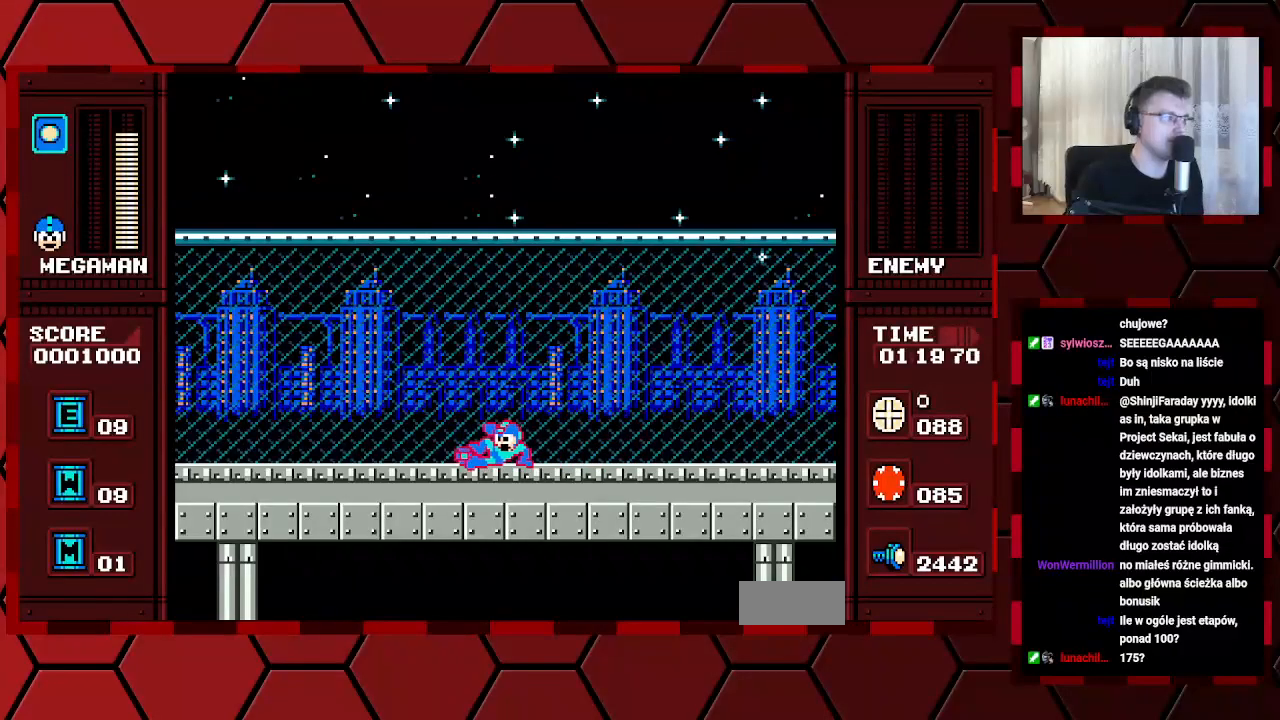
{"buttons": ["DPAD_RIGHT"], "events": [[50, "DPAD_RIGHT", "down"]]}
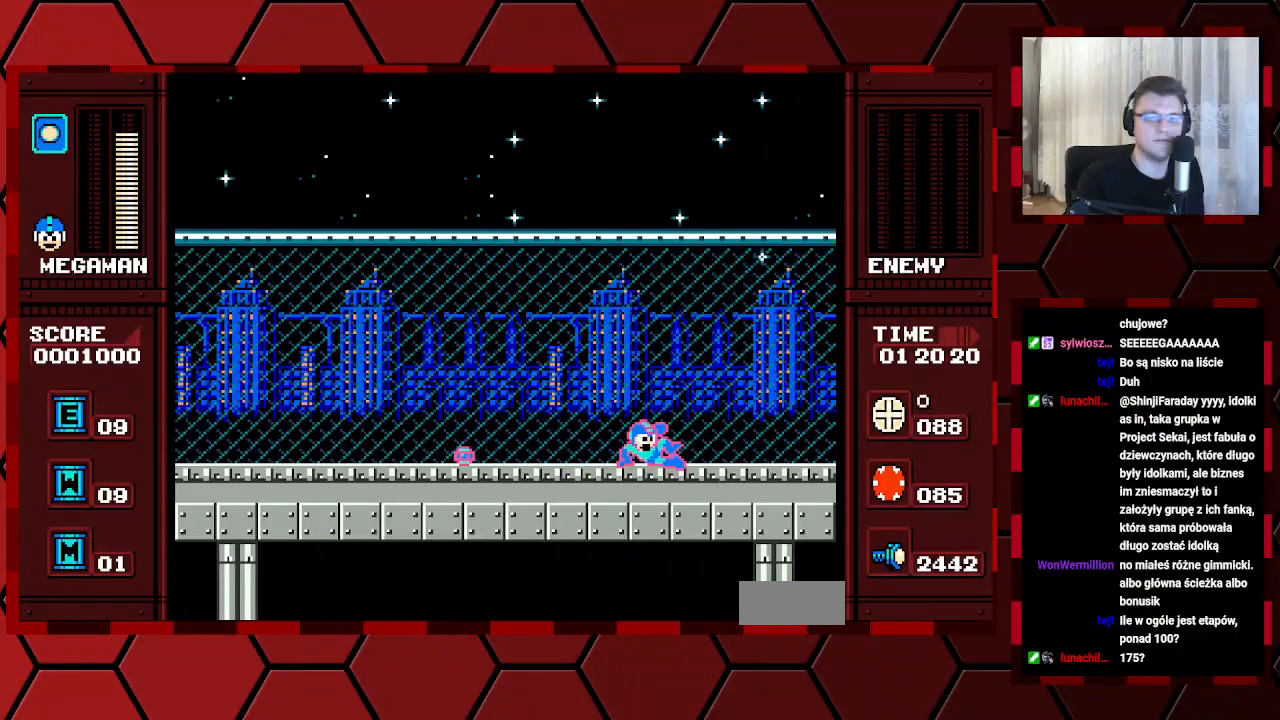
{"buttons": ["DPAD_RIGHT"], "events": []}
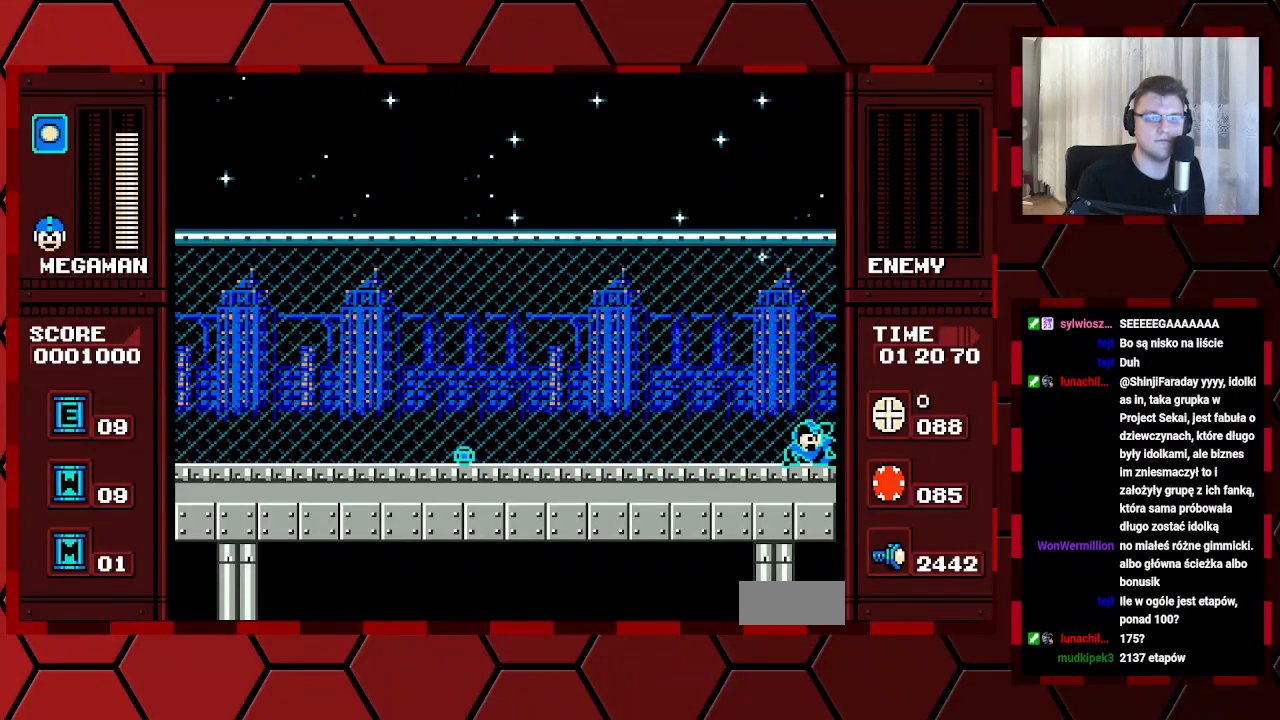
{"buttons": [], "events": [[317, "DPAD_RIGHT", "up"]]}
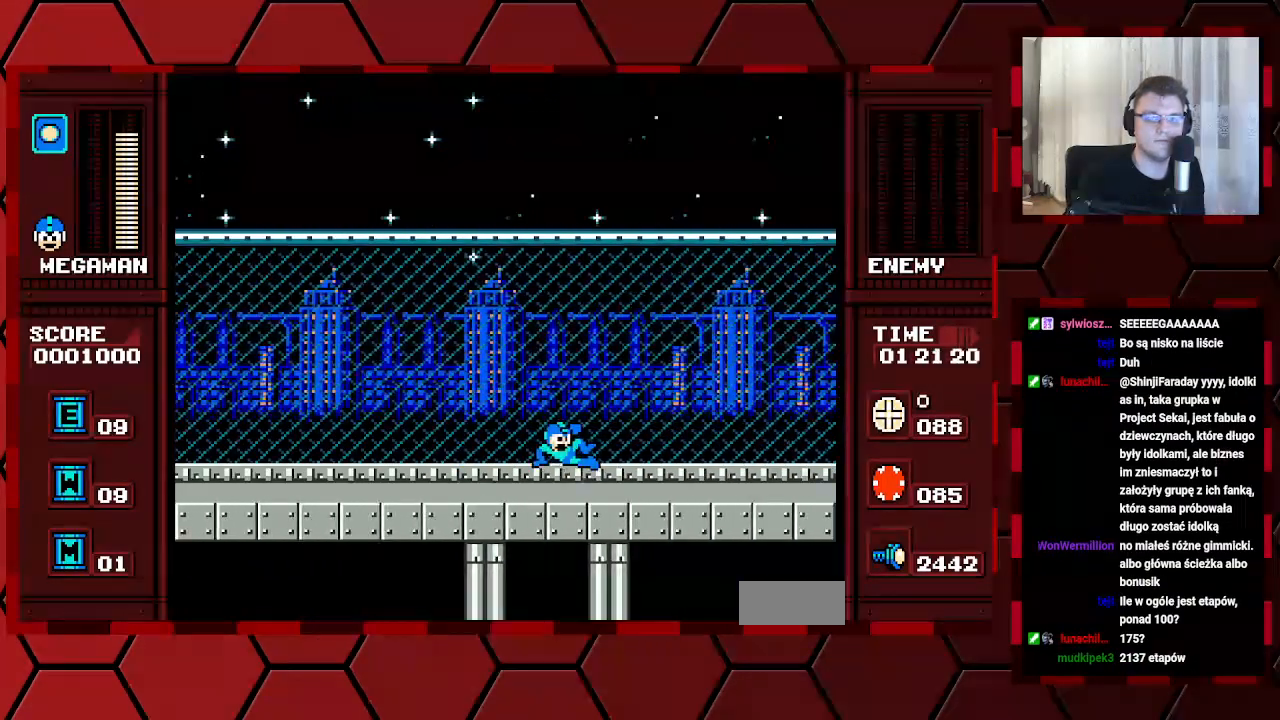
{"buttons": ["DPAD_RIGHT"], "events": [[183, "DPAD_RIGHT", "down"]]}
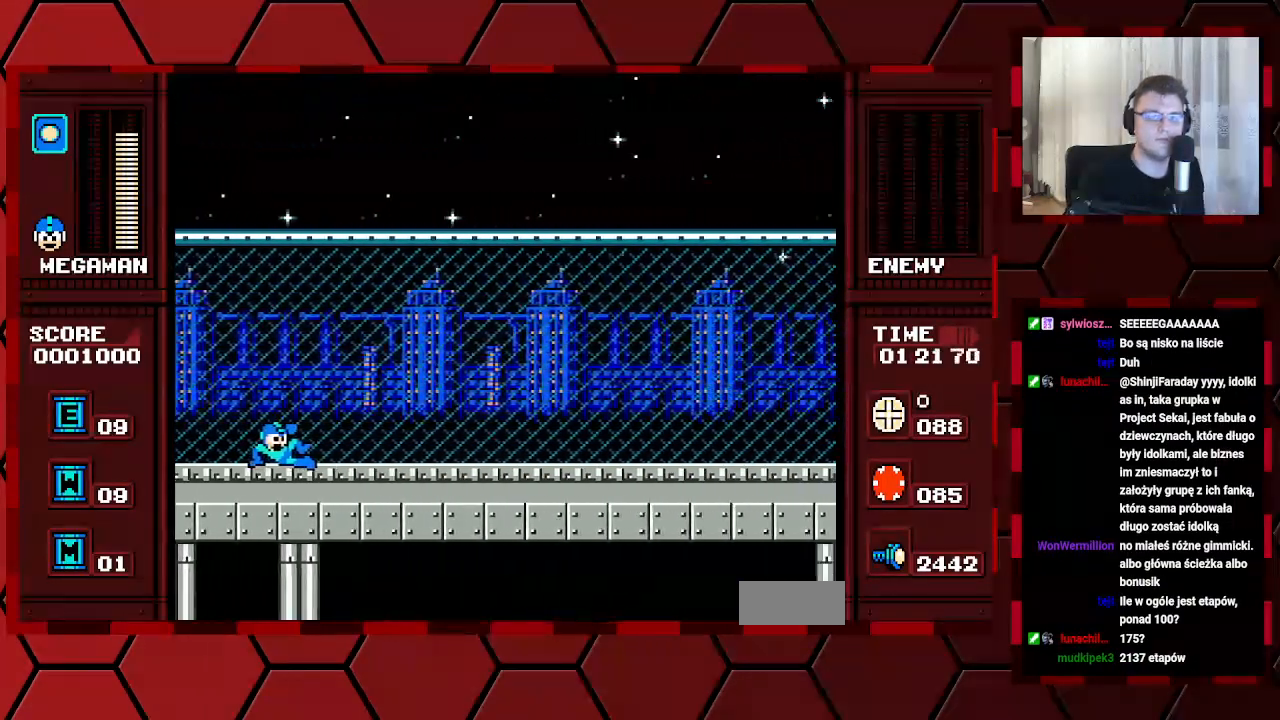
{"buttons": ["DPAD_RIGHT"], "events": []}
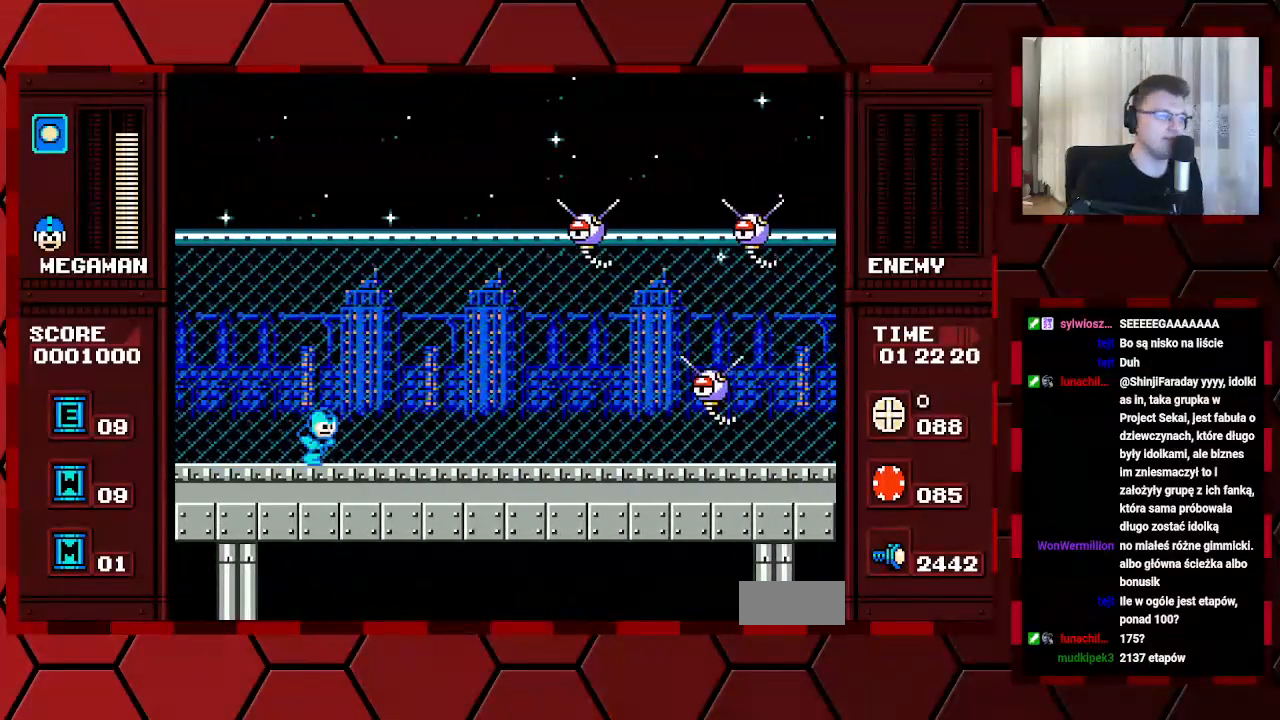
{"buttons": ["DPAD_RIGHT"], "events": []}